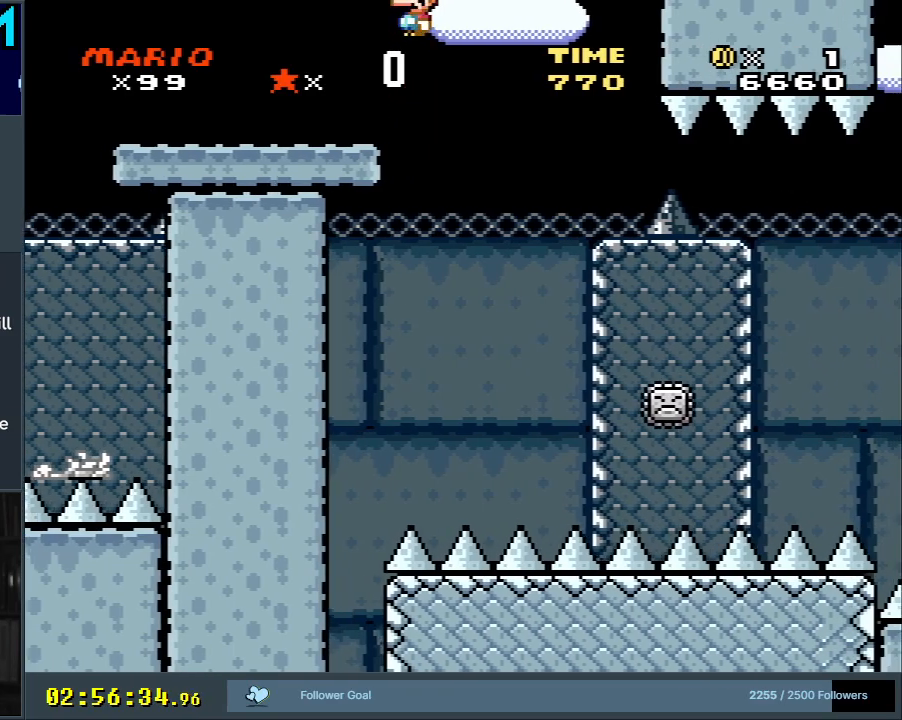
Gameplay with a controller (Nintendo layout); each line is a JSON object with the inputs held at the frame after it. "events" lists button and stick changes between this image and that frame as [ms after this image, input, new state], when the widget could be followed in between. Not read: L3 R3.
{"buttons": ["A", "X"], "events": [[100, "DPAD_RIGHT", "down"], [217, "DPAD_RIGHT", "up"], [433, "A", "down"]]}
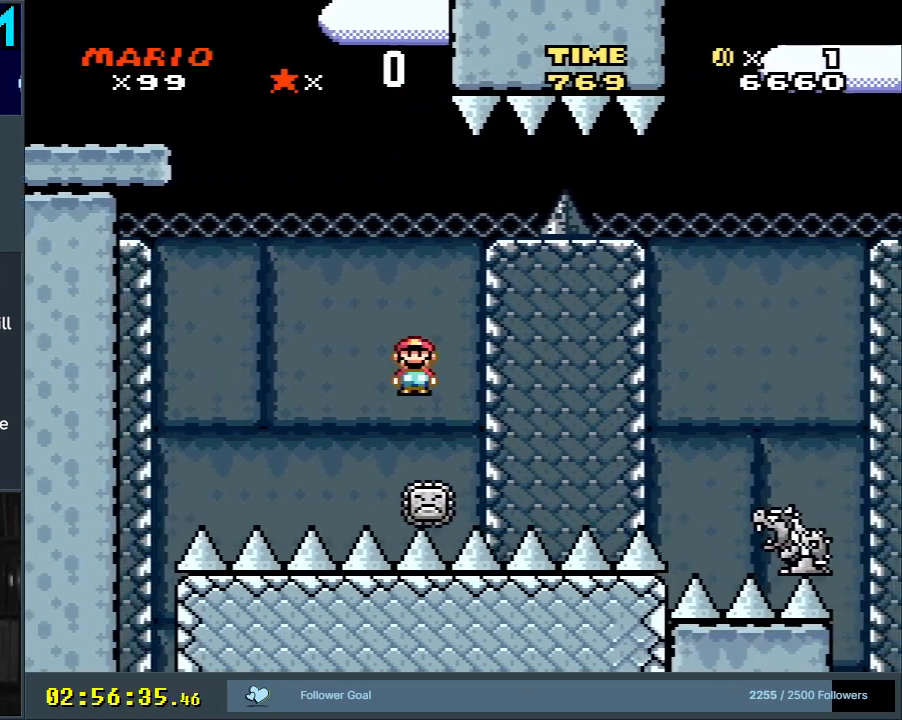
{"buttons": ["A", "X"], "events": [[183, "DPAD_RIGHT", "down"], [417, "DPAD_RIGHT", "up"]]}
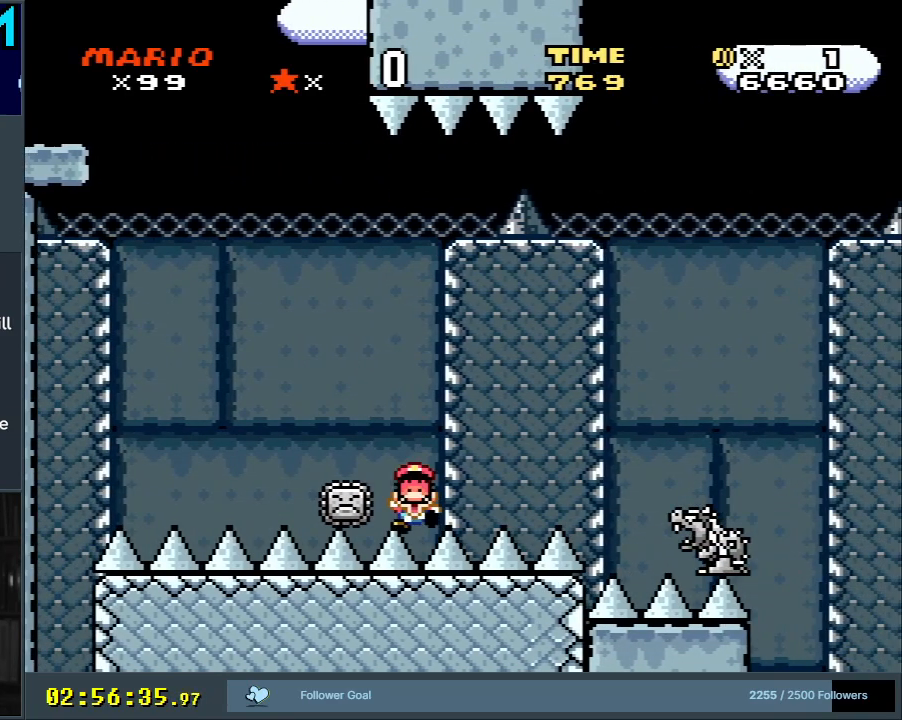
{"buttons": [], "events": [[83, "A", "up"], [117, "X", "up"]]}
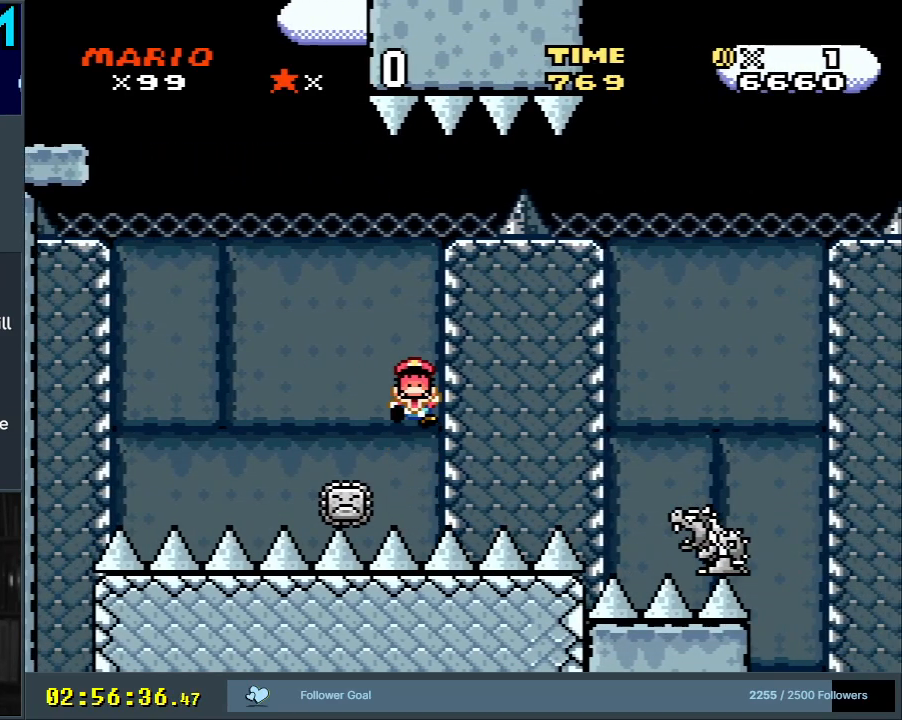
{"buttons": [], "events": []}
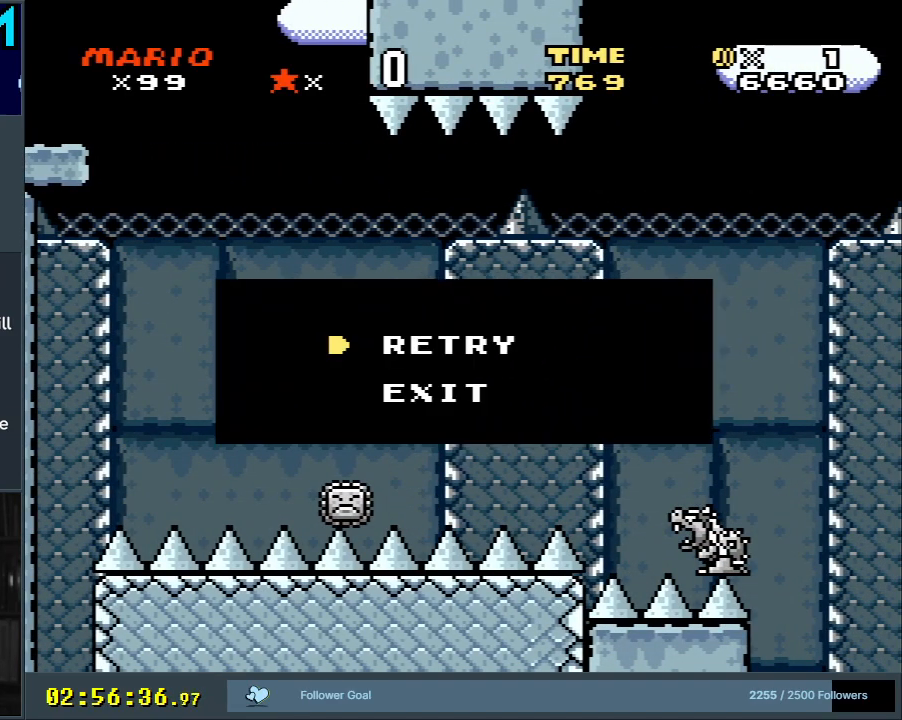
{"buttons": [], "events": [[350, "A", "down"], [483, "A", "up"]]}
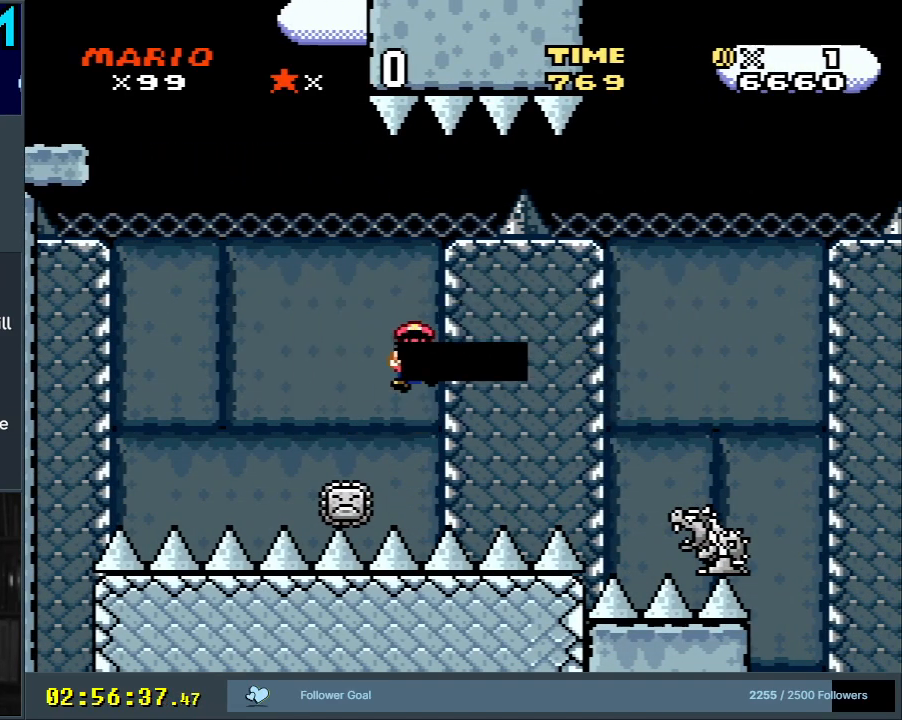
{"buttons": ["A", "X"], "events": [[67, "A", "down"], [233, "A", "up"], [467, "A", "down"], [483, "X", "down"]]}
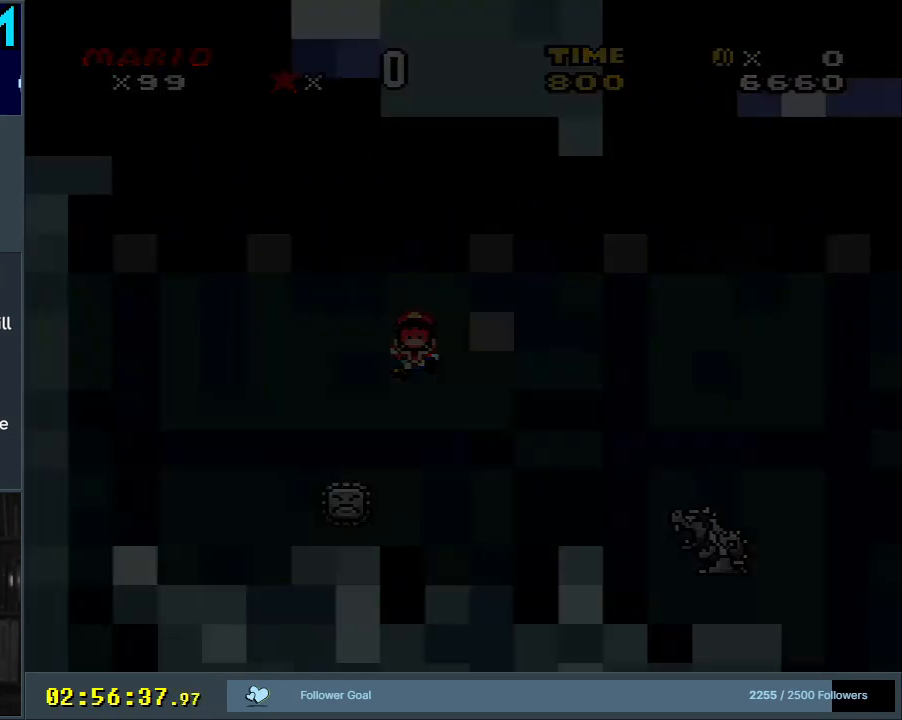
{"buttons": ["X"], "events": [[133, "A", "up"]]}
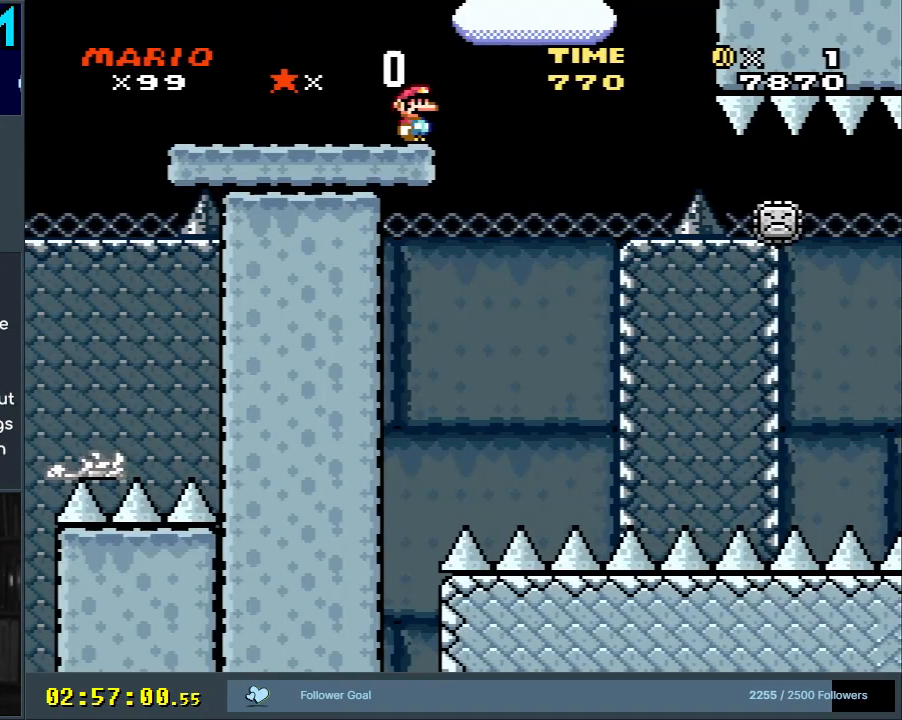
{"buttons": ["X"], "events": [[50, "A", "down"], [83, "DPAD_RIGHT", "down"], [183, "A", "up"], [250, "DPAD_RIGHT", "up"]]}
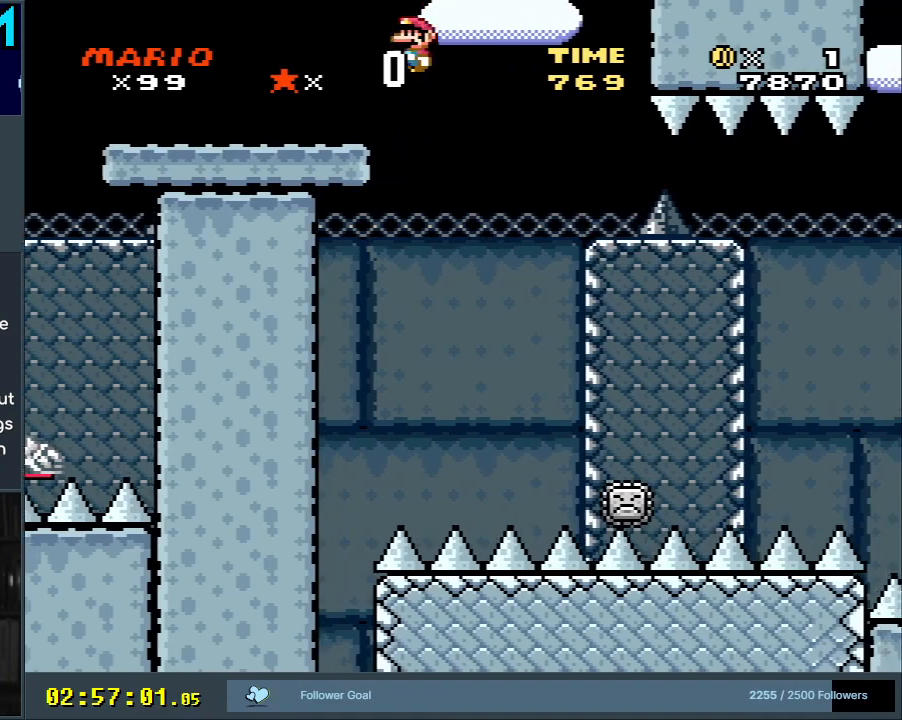
{"buttons": ["A", "X", "DPAD_RIGHT"], "events": [[200, "DPAD_RIGHT", "down"], [250, "A", "down"]]}
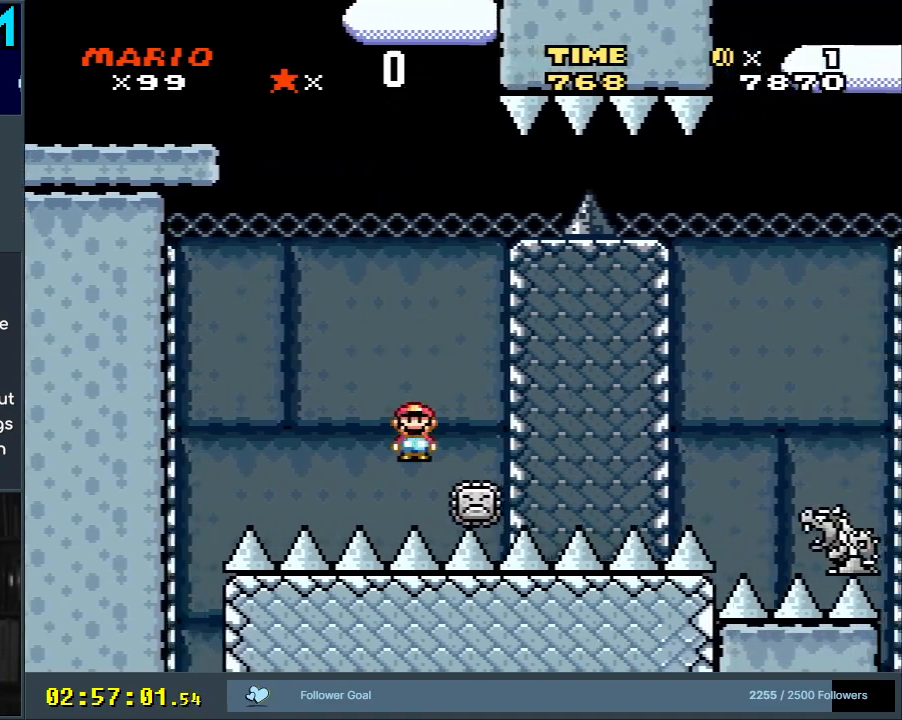
{"buttons": ["A", "X", "DPAD_RIGHT"], "events": []}
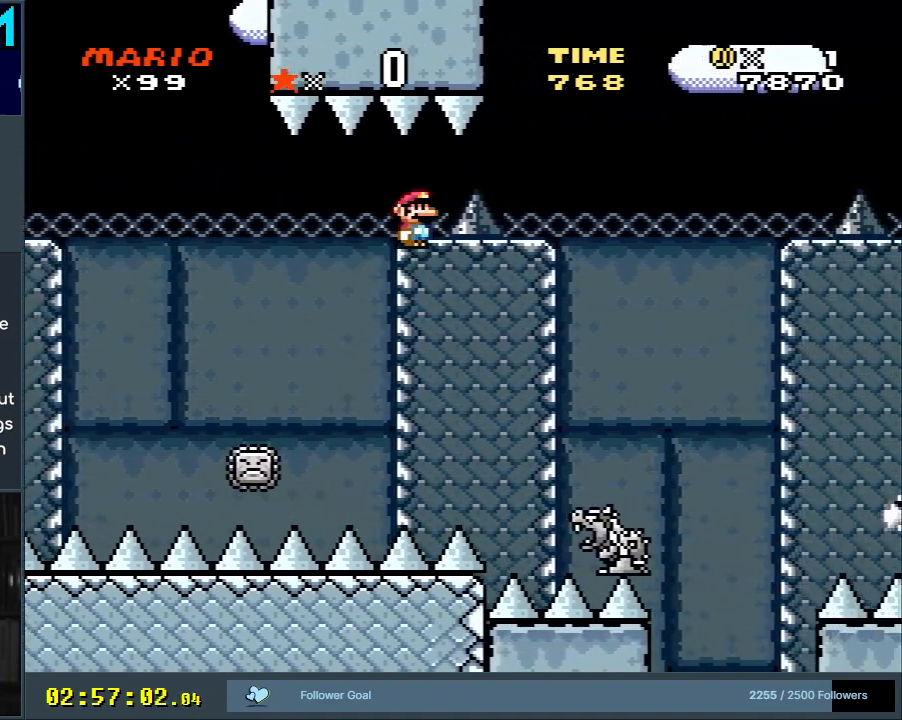
{"buttons": ["X"], "events": [[83, "DPAD_RIGHT", "up"], [317, "A", "up"], [333, "DPAD_LEFT", "down"], [467, "DPAD_LEFT", "up"]]}
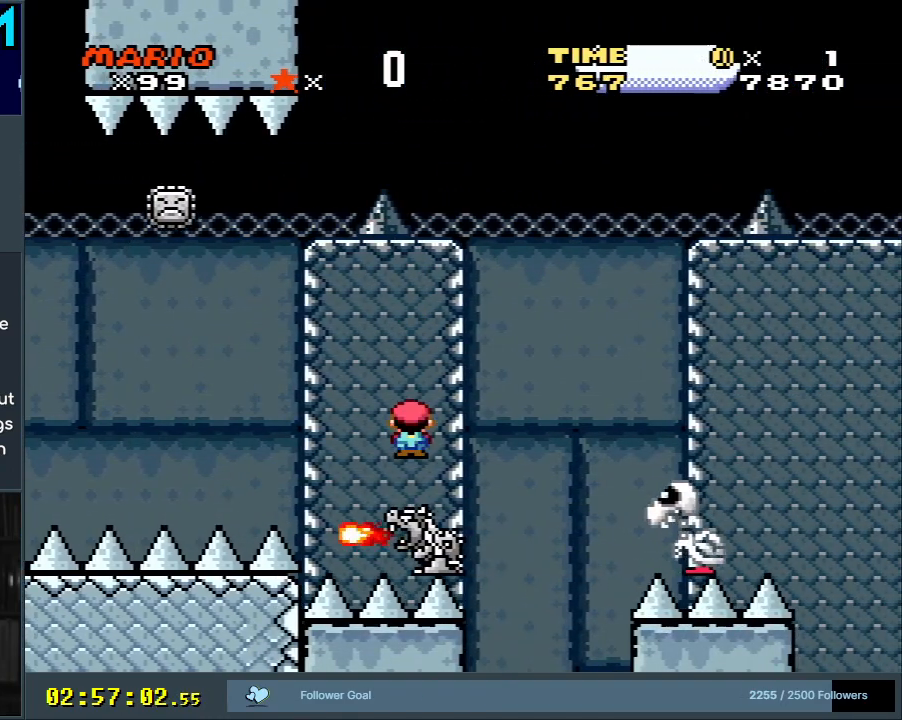
{"buttons": ["B", "Y"], "events": [[100, "X", "up"], [133, "Y", "down"], [200, "DPAD_RIGHT", "down"], [317, "B", "down"], [483, "DPAD_RIGHT", "up"]]}
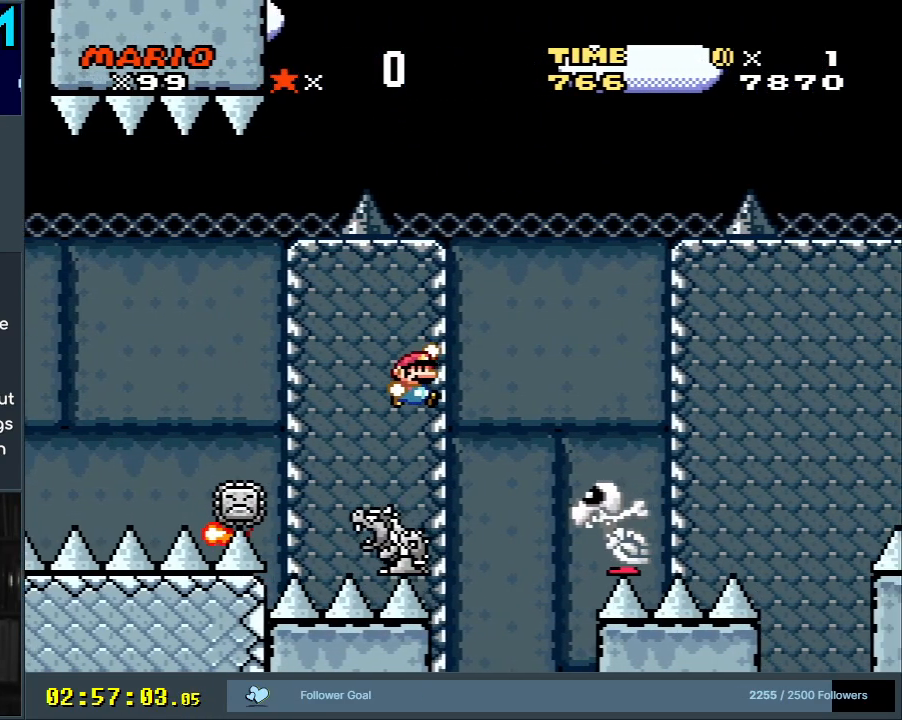
{"buttons": ["B", "Y"], "events": [[250, "DPAD_RIGHT", "down"], [333, "DPAD_RIGHT", "up"], [450, "DPAD_LEFT", "down"], [500, "DPAD_LEFT", "up"]]}
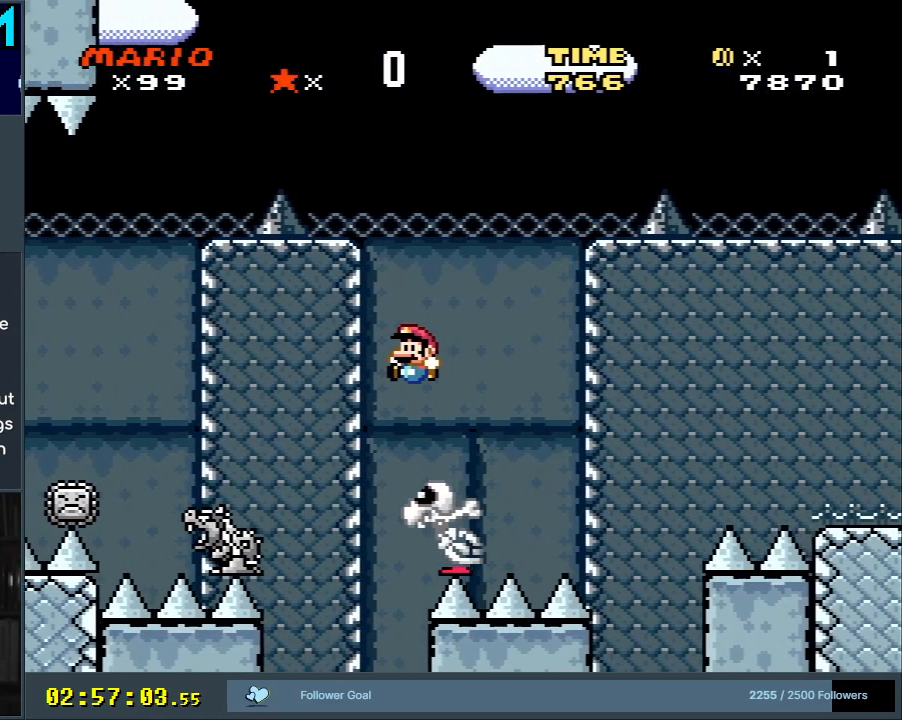
{"buttons": ["B", "Y", "DPAD_RIGHT"], "events": [[33, "DPAD_RIGHT", "down"]]}
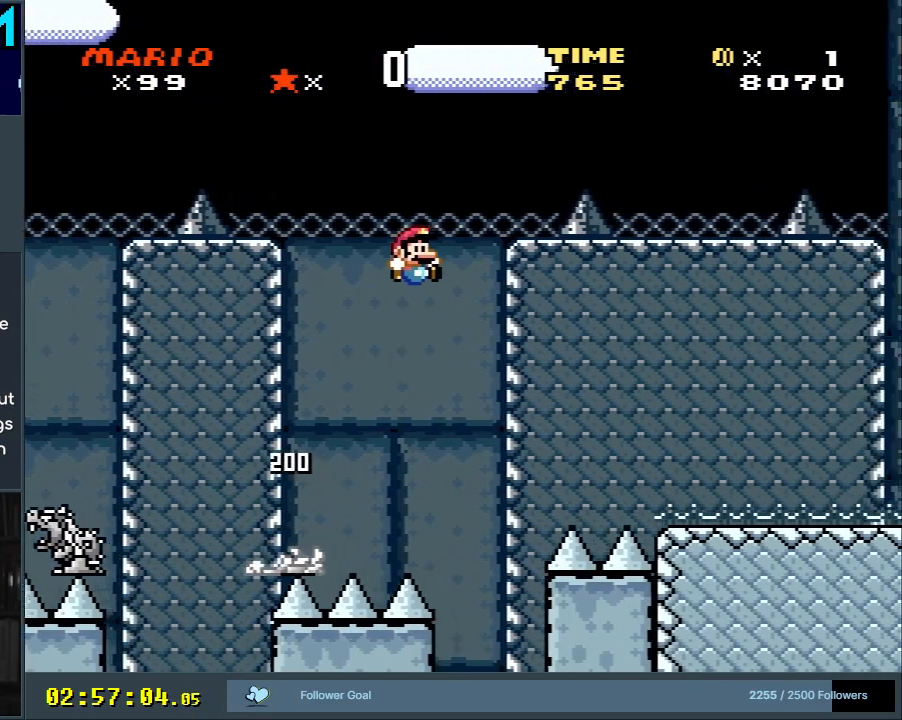
{"buttons": ["B", "Y"], "events": [[250, "DPAD_RIGHT", "up"]]}
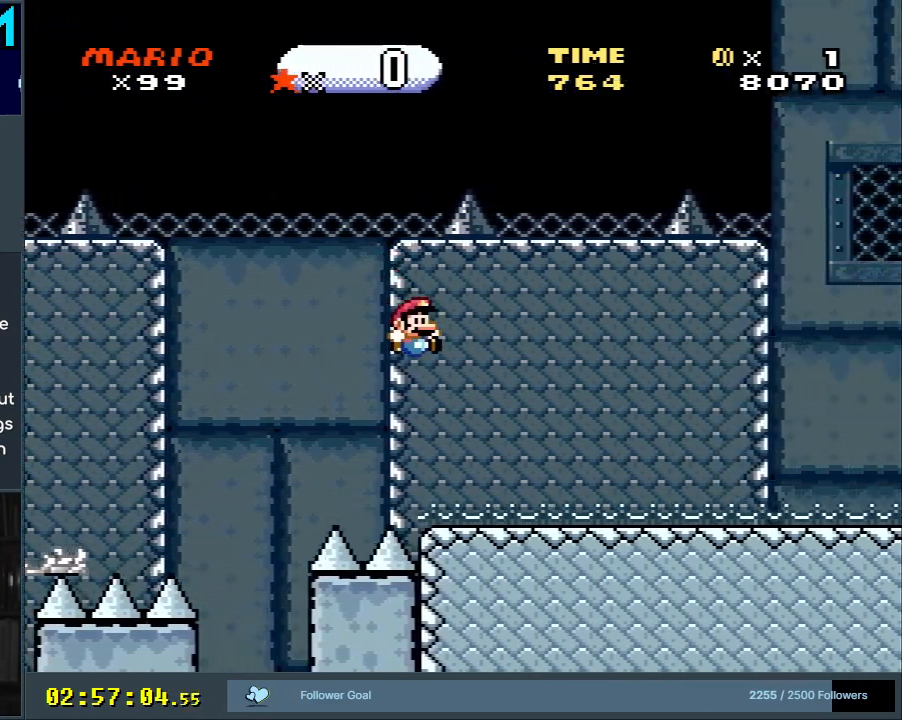
{"buttons": ["X"], "events": [[50, "B", "up"], [67, "X", "down"], [117, "Y", "up"], [300, "A", "down"], [400, "A", "up"]]}
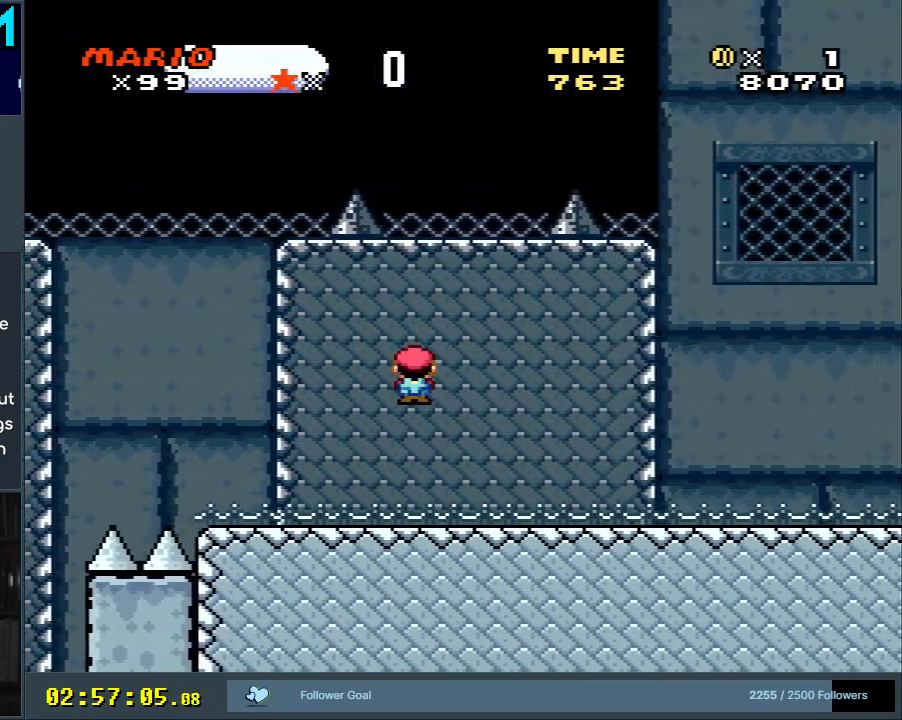
{"buttons": ["X"], "events": [[400, "A", "down"], [500, "A", "up"]]}
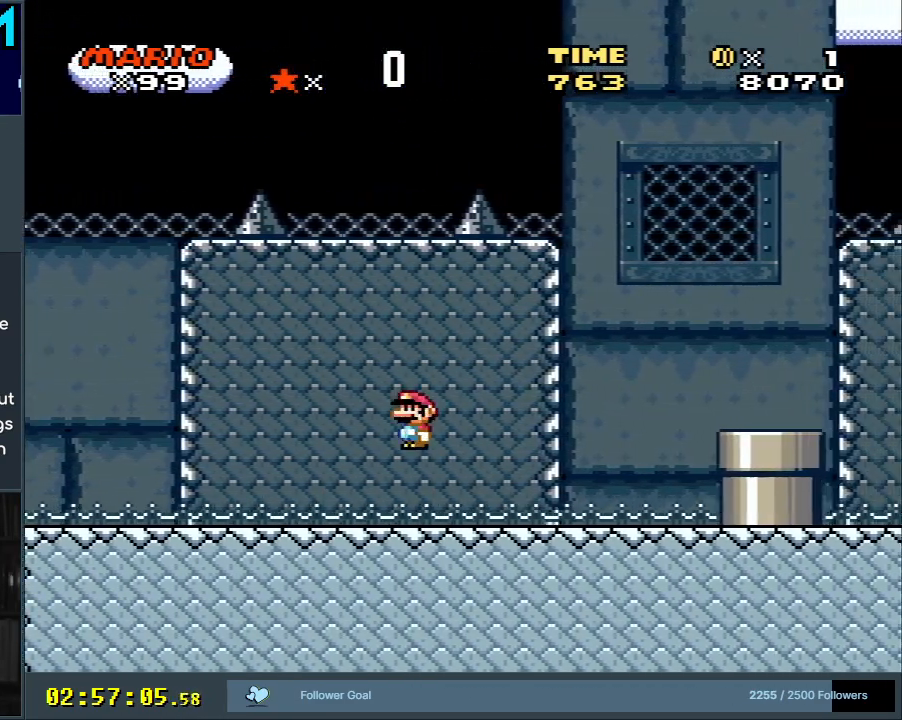
{"buttons": ["A", "X"], "events": [[467, "A", "down"]]}
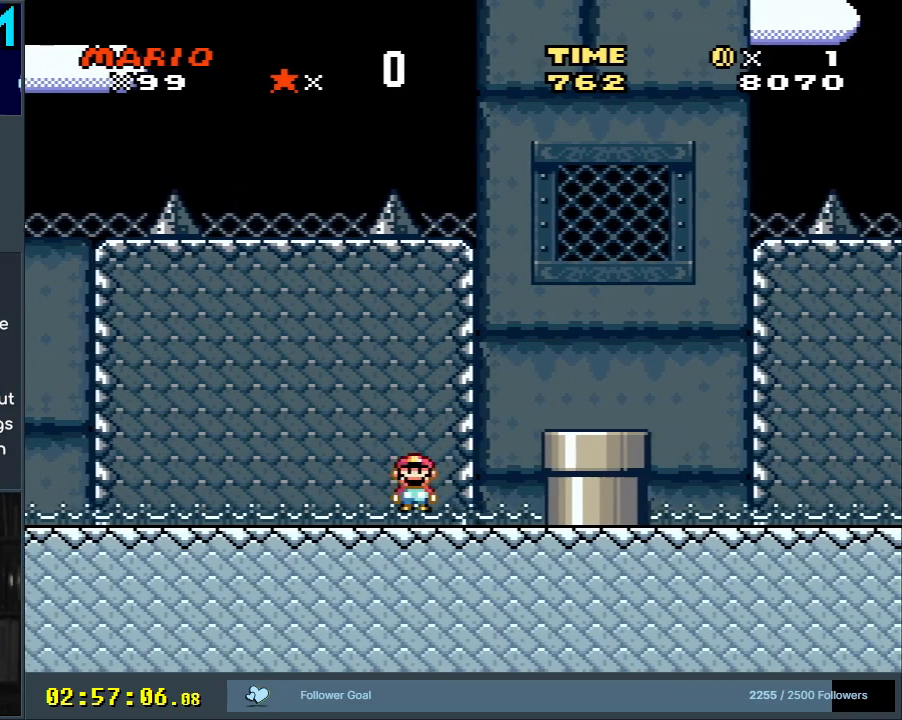
{"buttons": ["DPAD_DOWN"], "events": [[150, "A", "up"], [183, "X", "up"], [483, "DPAD_DOWN", "down"]]}
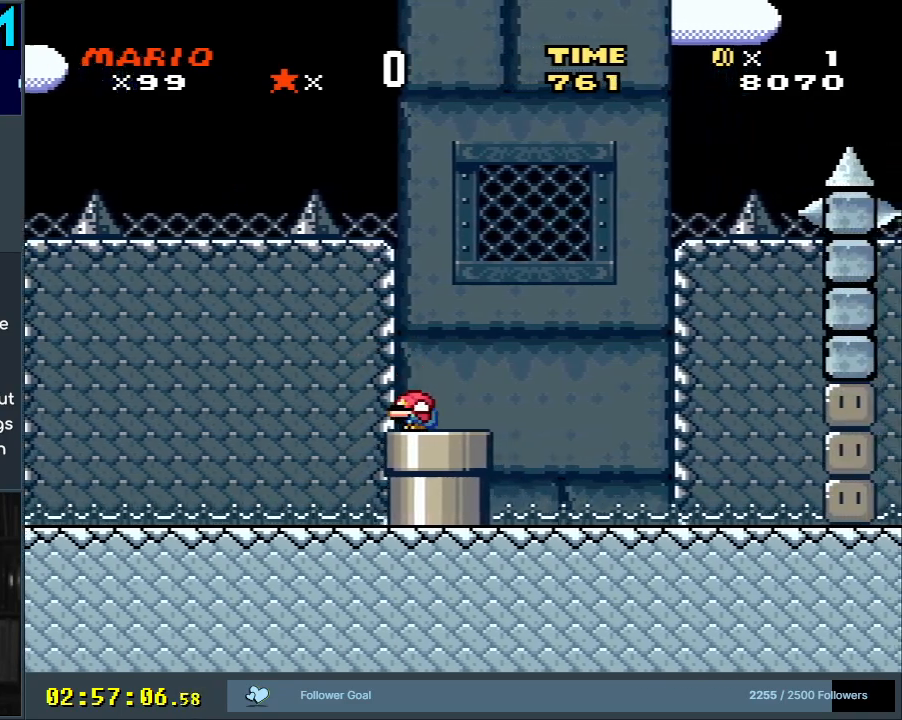
{"buttons": [], "events": [[100, "DPAD_DOWN", "up"]]}
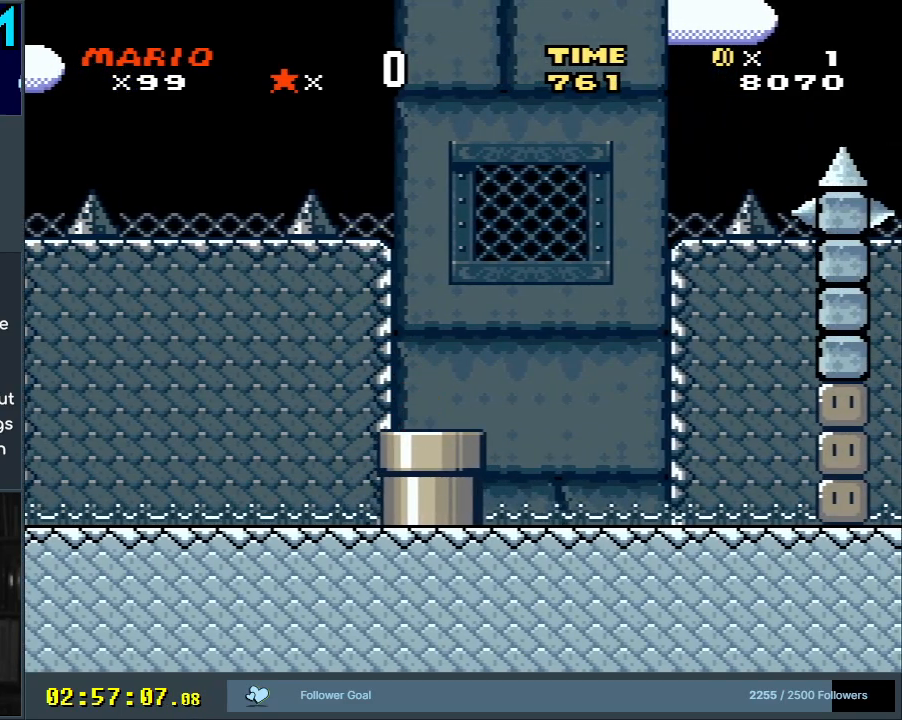
{"buttons": [], "events": []}
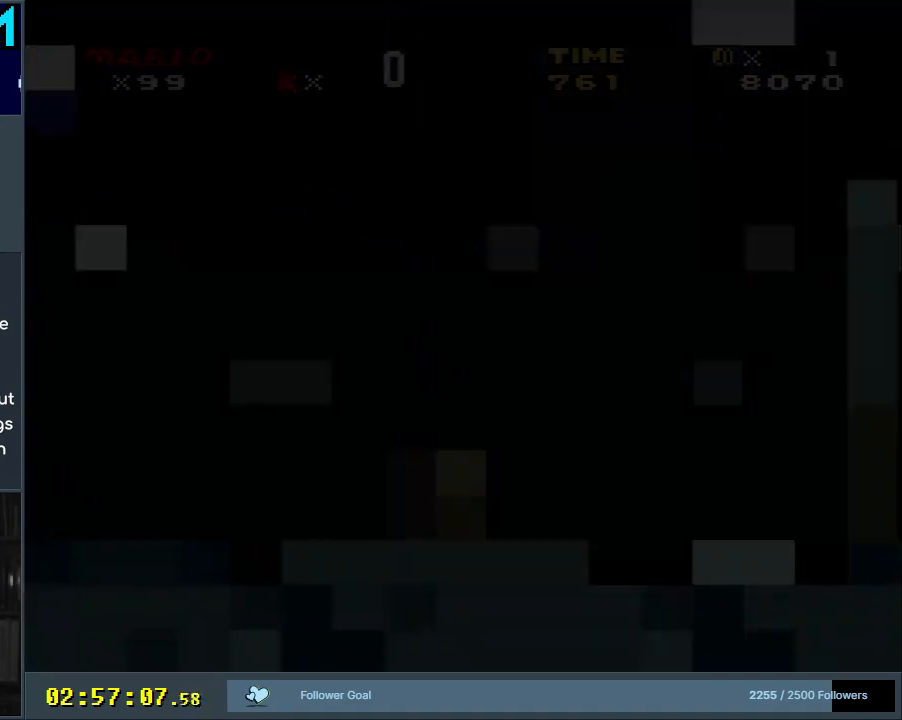
{"buttons": [], "events": []}
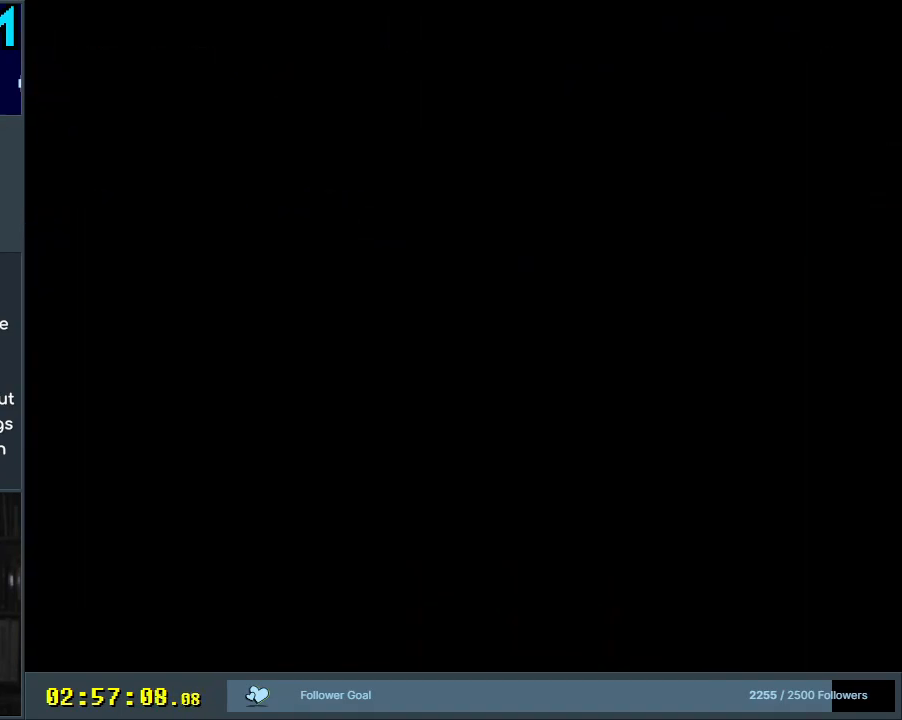
{"buttons": ["B", "Y"], "events": [[333, "Y", "down"], [383, "B", "down"]]}
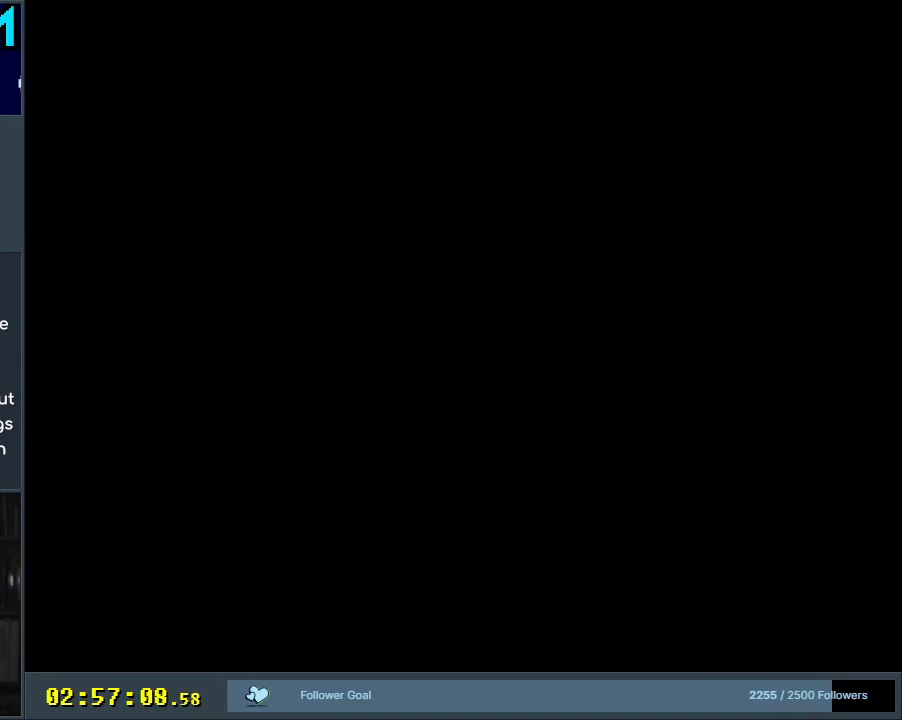
{"buttons": ["B", "Y"], "events": []}
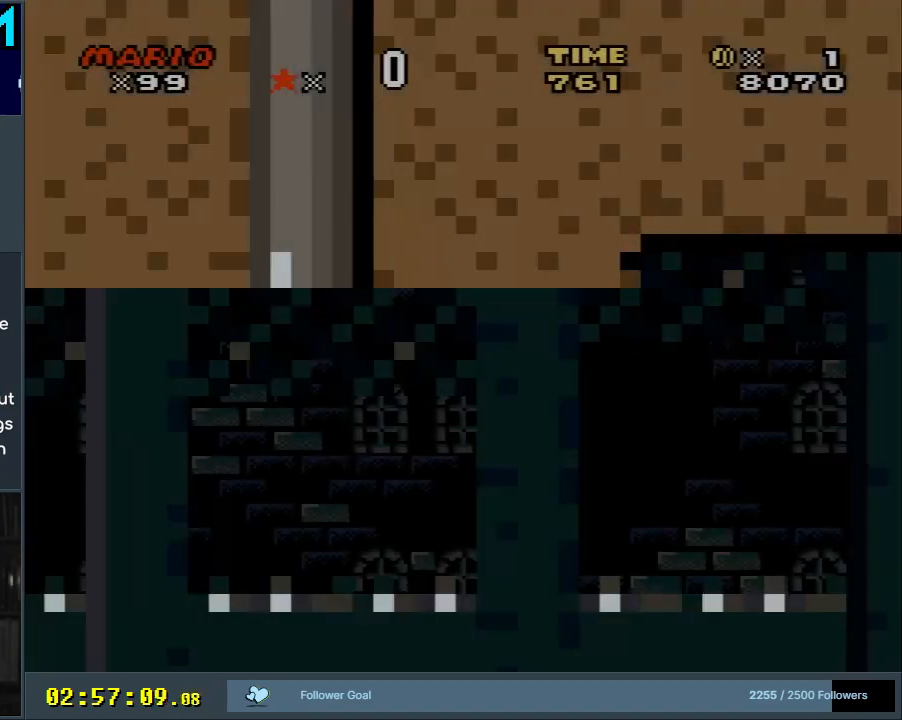
{"buttons": ["Y", "DPAD_UP"], "events": [[400, "B", "up"], [400, "DPAD_UP", "down"]]}
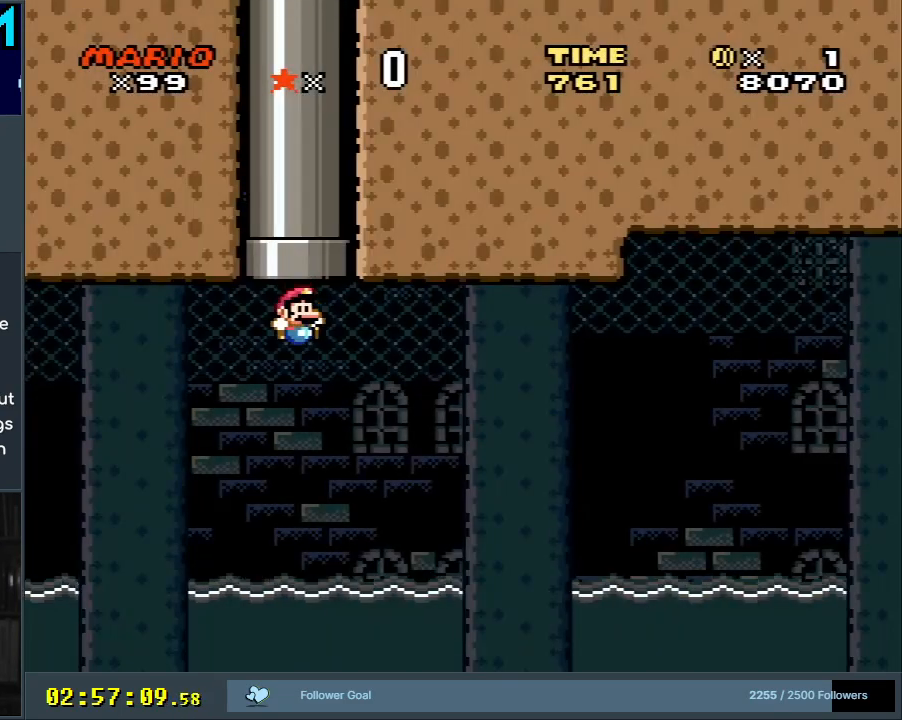
{"buttons": ["B", "Y", "DPAD_UP", "DPAD_RIGHT"], "events": [[17, "B", "down"], [283, "B", "up"], [283, "DPAD_UP", "up"], [367, "DPAD_RIGHT", "down"], [483, "B", "down"], [483, "DPAD_UP", "down"]]}
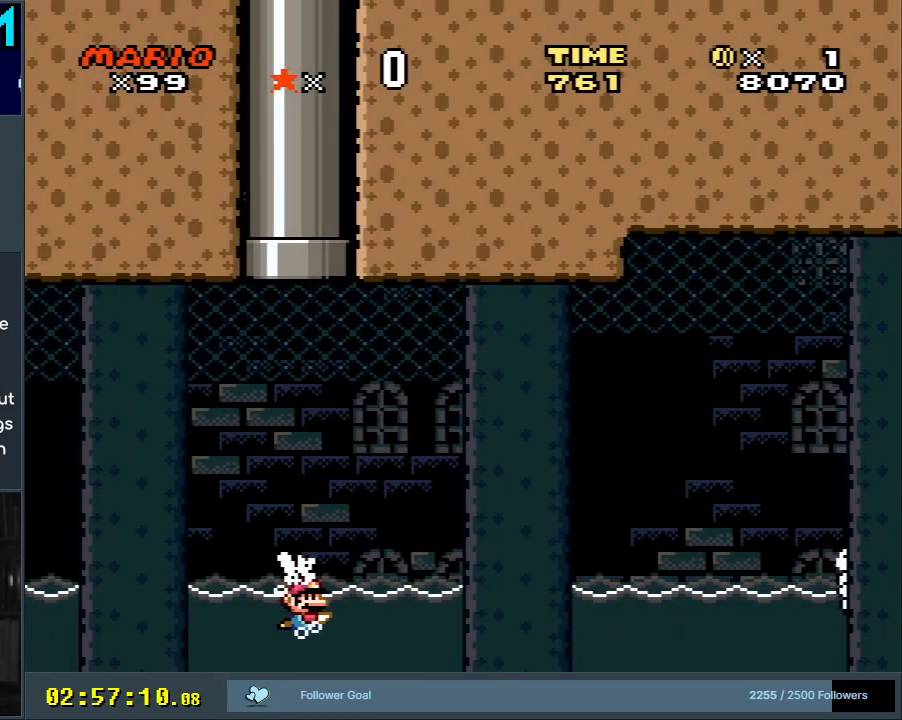
{"buttons": ["B", "Y", "DPAD_UP", "DPAD_RIGHT"], "events": []}
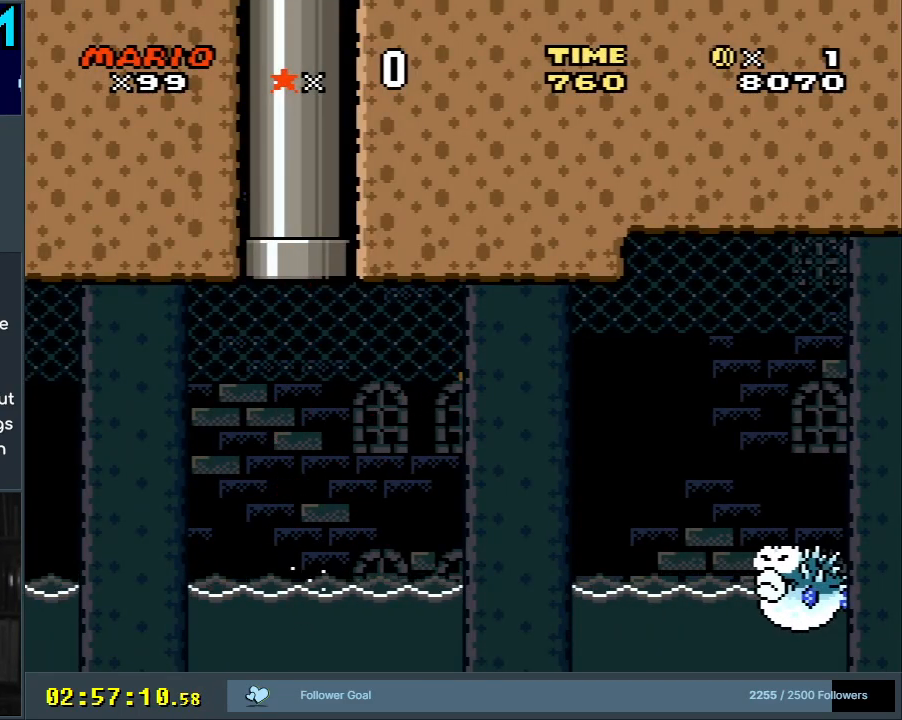
{"buttons": ["Y", "DPAD_UP", "DPAD_LEFT"], "events": [[217, "DPAD_RIGHT", "up"], [250, "DPAD_LEFT", "down"], [467, "B", "up"]]}
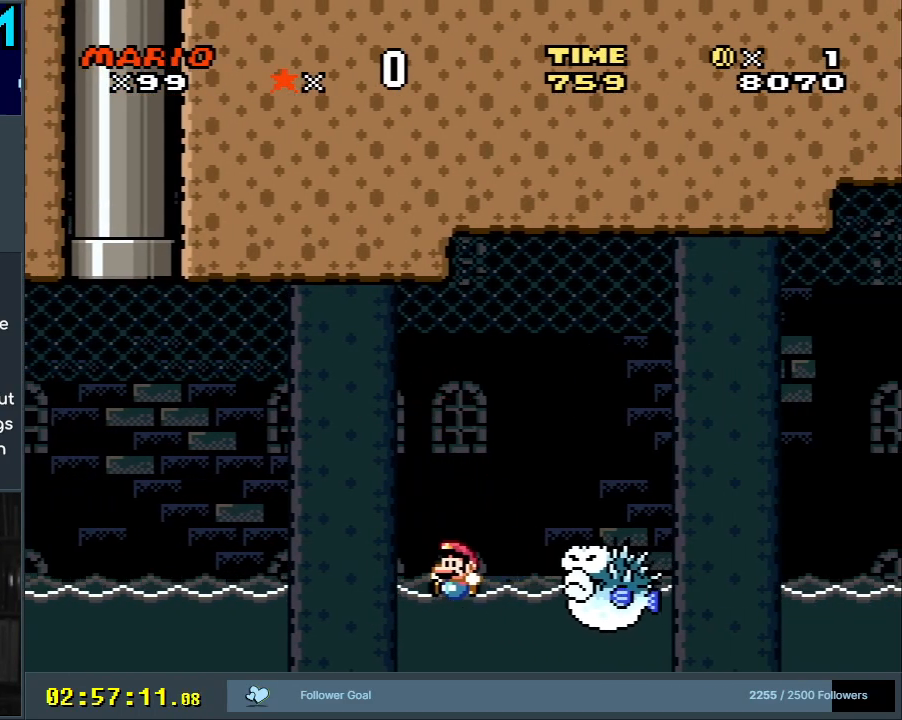
{"buttons": ["A", "X", "DPAD_UP", "DPAD_RIGHT"], "events": [[17, "DPAD_LEFT", "up"], [50, "DPAD_RIGHT", "down"], [50, "Y", "up"], [67, "X", "down"], [117, "A", "down"], [183, "B", "down"], [200, "B", "up"]]}
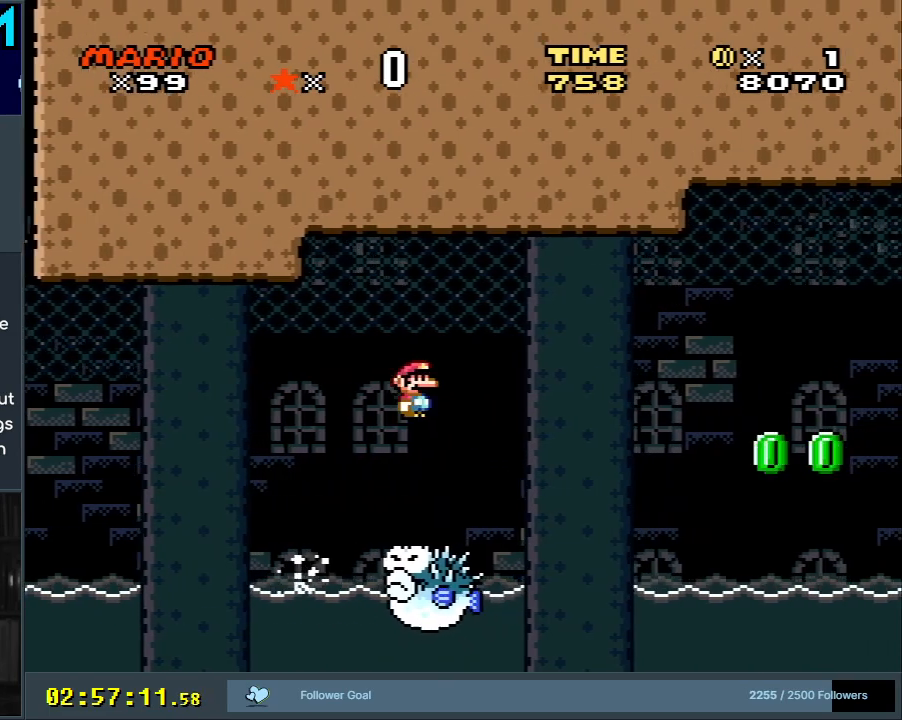
{"buttons": ["Y", "DPAD_UP", "DPAD_RIGHT"], "events": [[400, "A", "up"], [500, "X", "up"], [500, "Y", "down"]]}